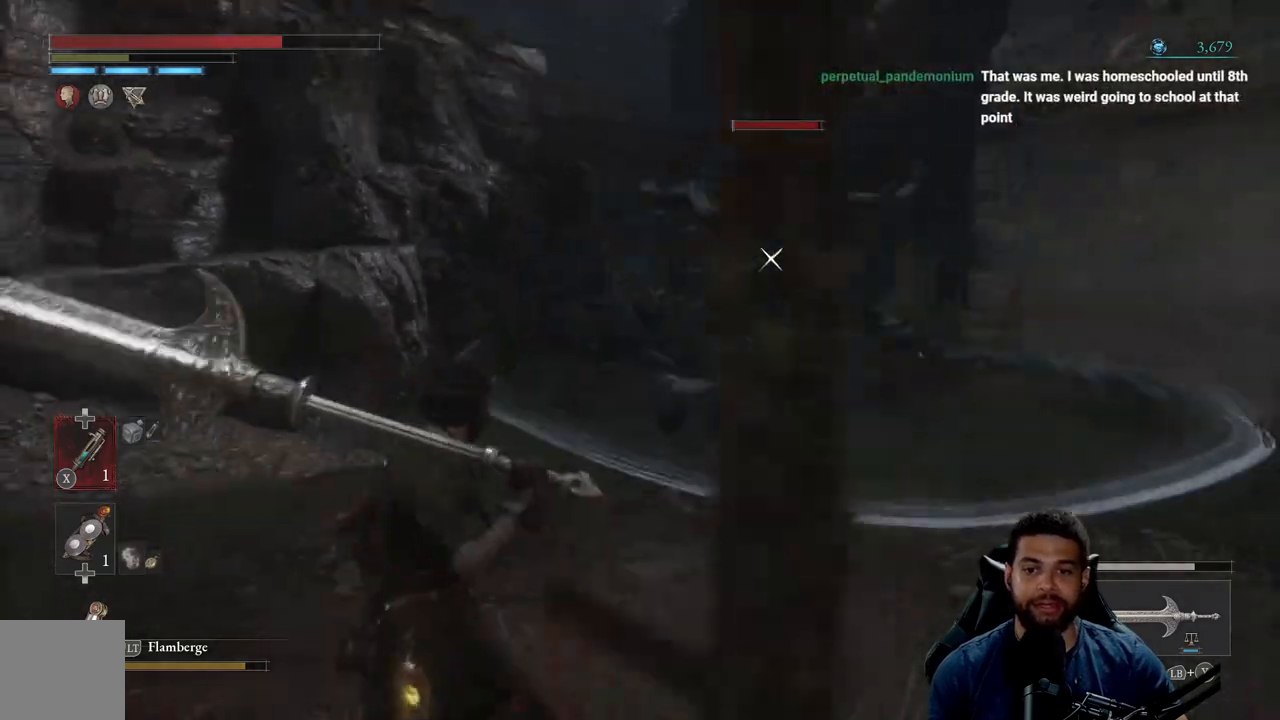
Gameplay with a controller (Xbox layout); each line is a JSON object with the inputs held at the frame after it. "events" lists button and stick changes between this image and that frame as [ms after this image, input, new state], when the widget could be followed in between. Not read: SHARE.
{"buttons": [], "left_stick": "down-left", "right_stick": "center", "events": [[267, "left_stick", "left"], [483, "left_stick", "down-left"]]}
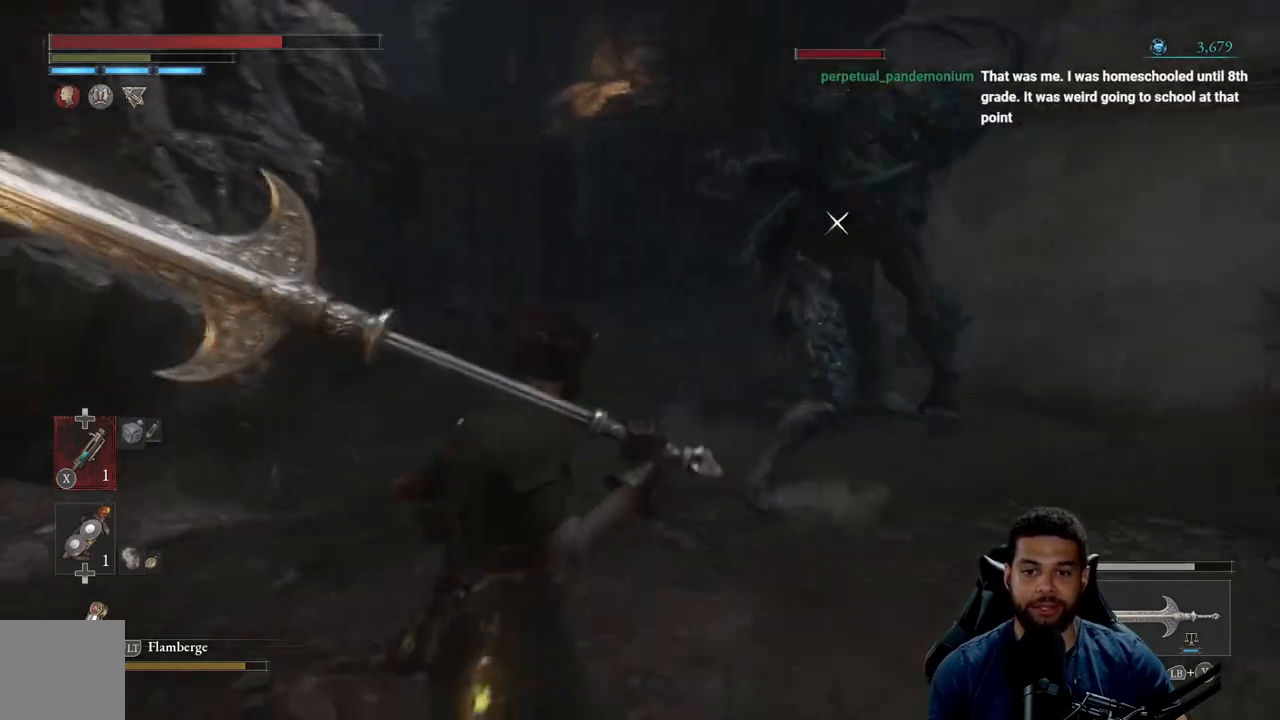
{"buttons": [], "left_stick": "left", "right_stick": "center", "events": [[500, "left_stick", "left"]]}
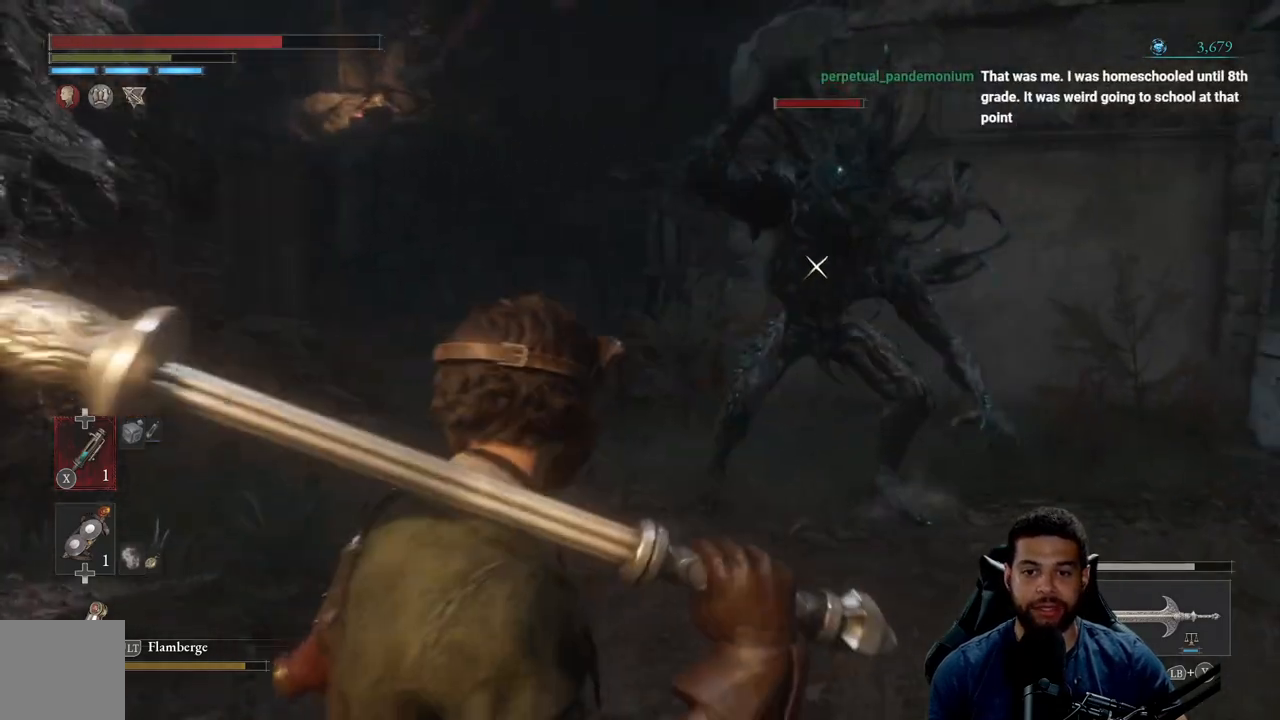
{"buttons": [], "left_stick": "up-left", "right_stick": "center", "events": [[467, "left_stick", "up-left"]]}
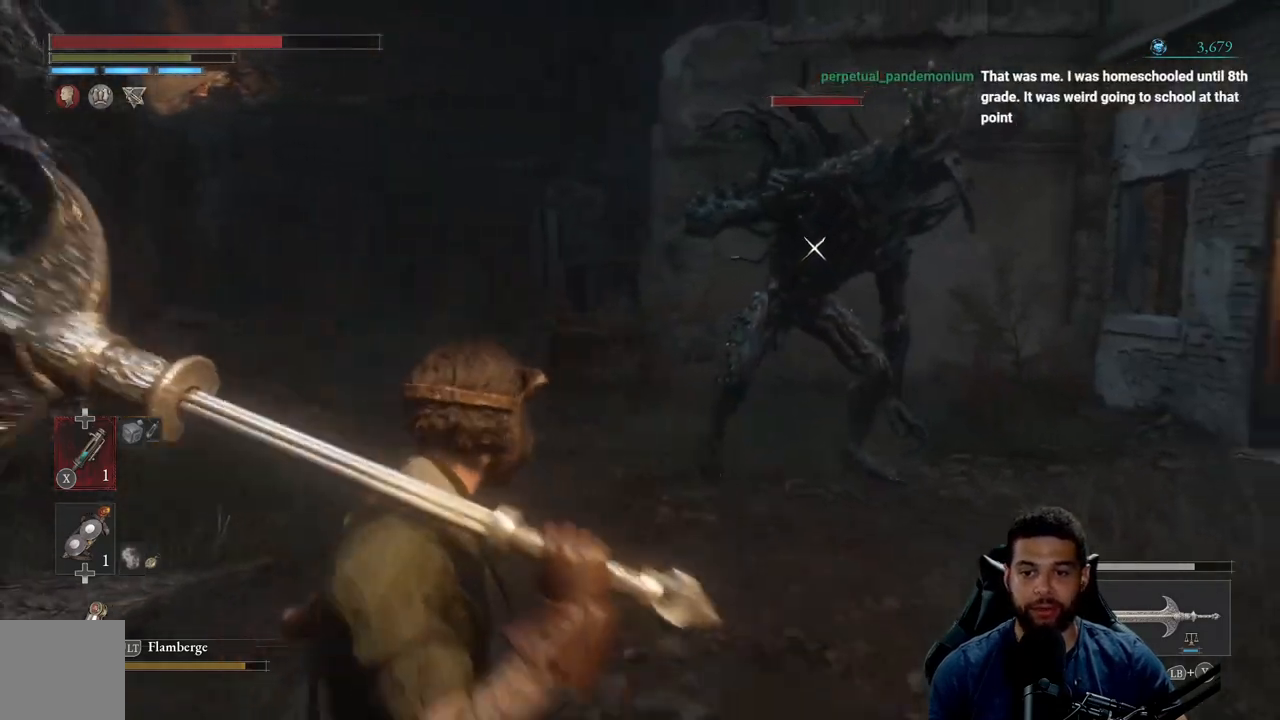
{"buttons": ["B"], "left_stick": "up", "right_stick": "center", "events": [[283, "left_stick", "up"], [400, "B", "down"]]}
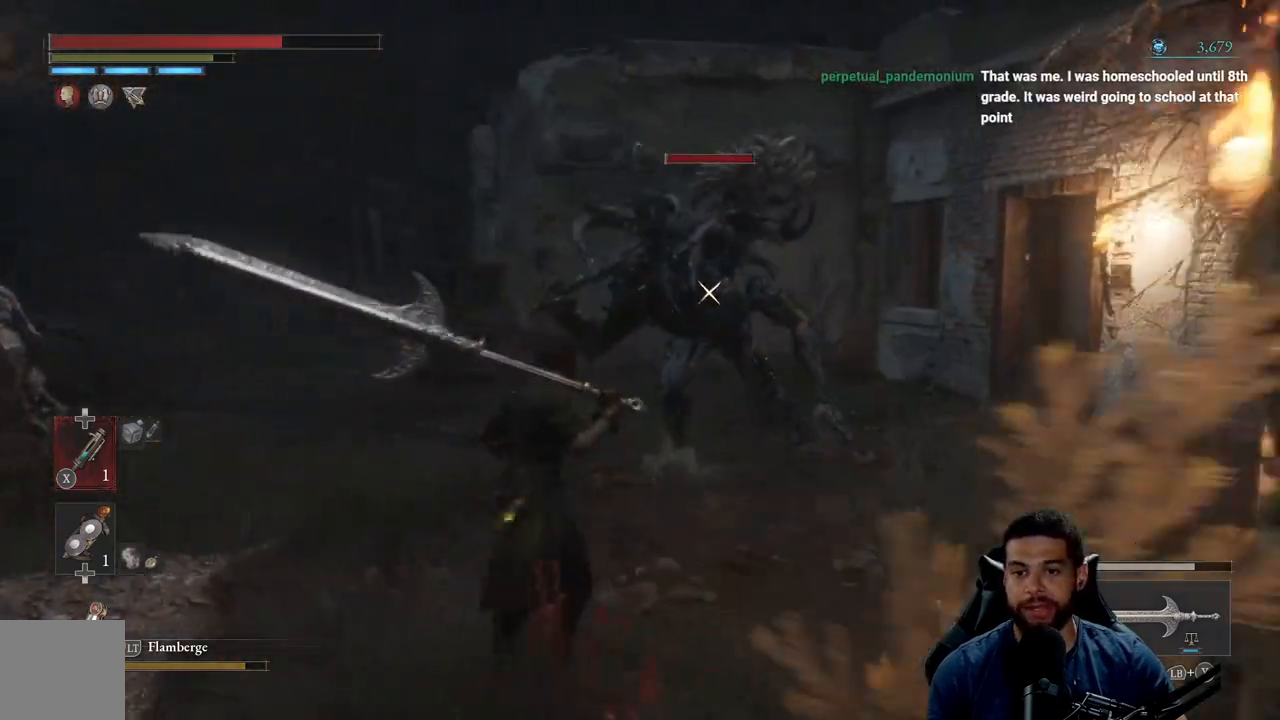
{"buttons": ["B"], "left_stick": "up", "right_stick": "center", "events": []}
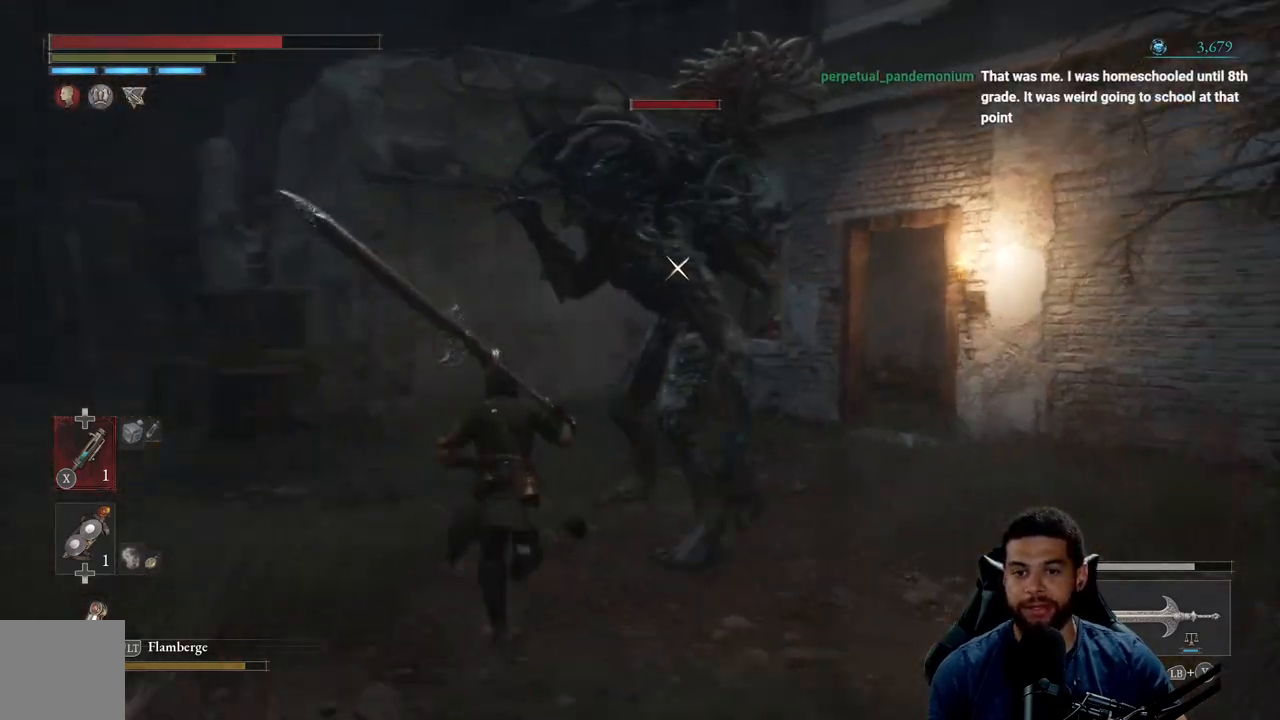
{"buttons": ["B"], "left_stick": "up", "right_stick": "center", "events": [[383, "B", "up"], [467, "B", "down"]]}
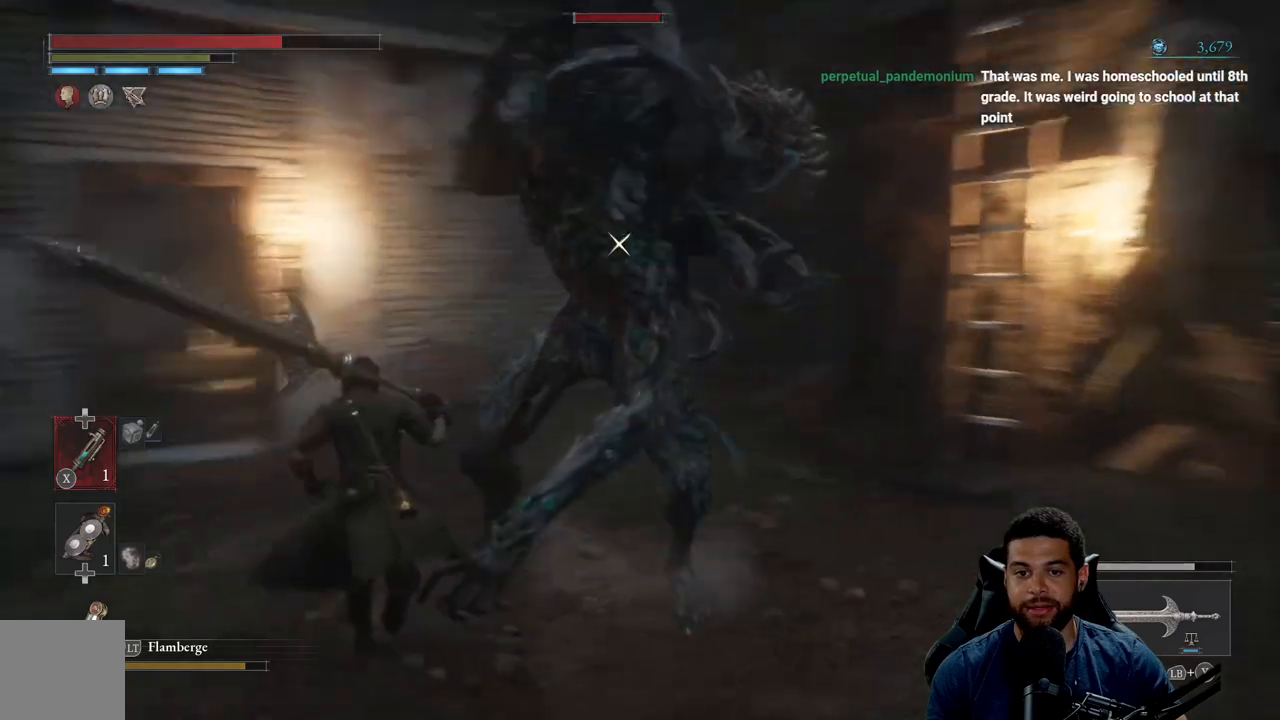
{"buttons": [], "left_stick": "up", "right_stick": "center", "events": [[50, "B", "up"]]}
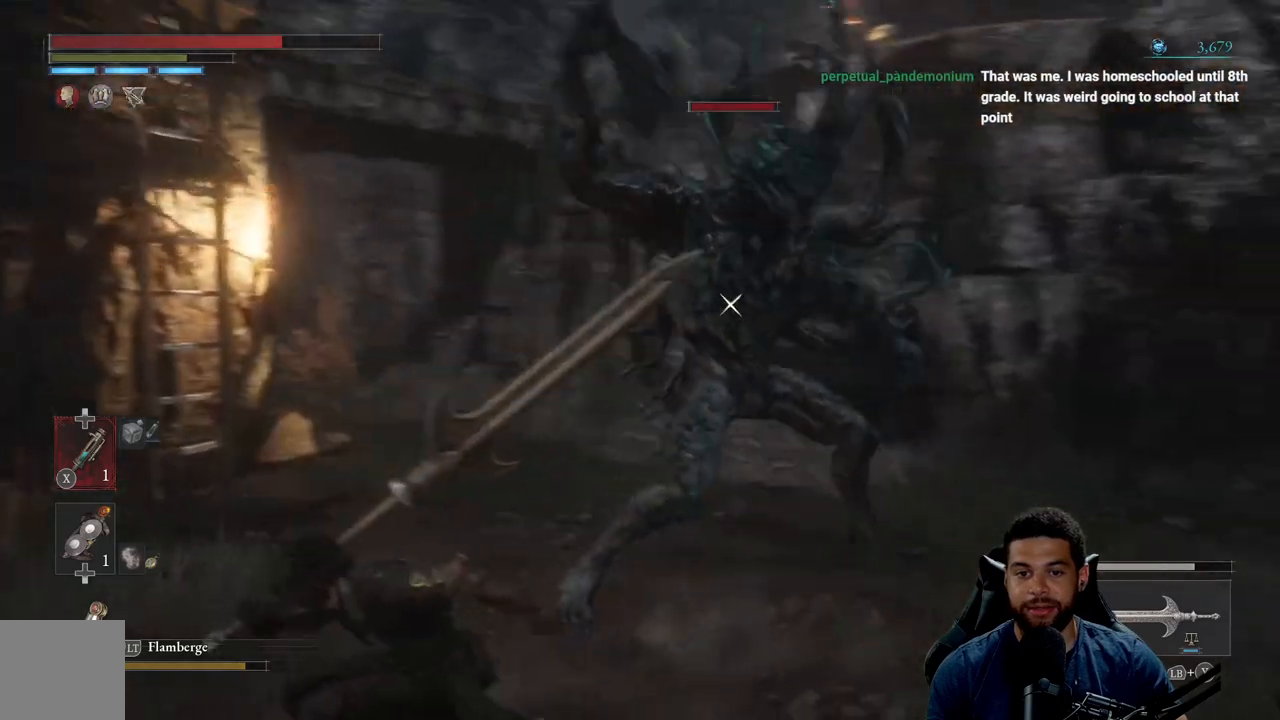
{"buttons": [], "left_stick": "up", "right_stick": "center", "events": [[100, "B", "down"], [167, "B", "up"]]}
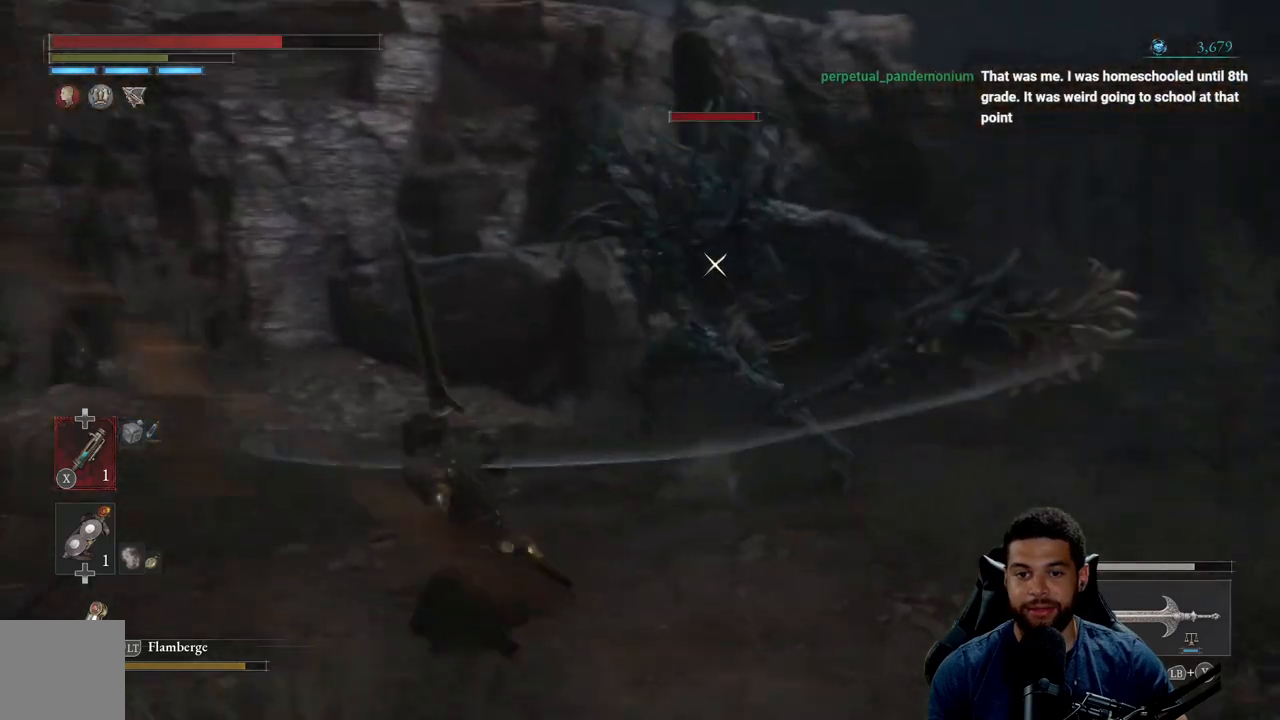
{"buttons": [], "left_stick": "up-right", "right_stick": "center", "events": [[400, "left_stick", "up-right"]]}
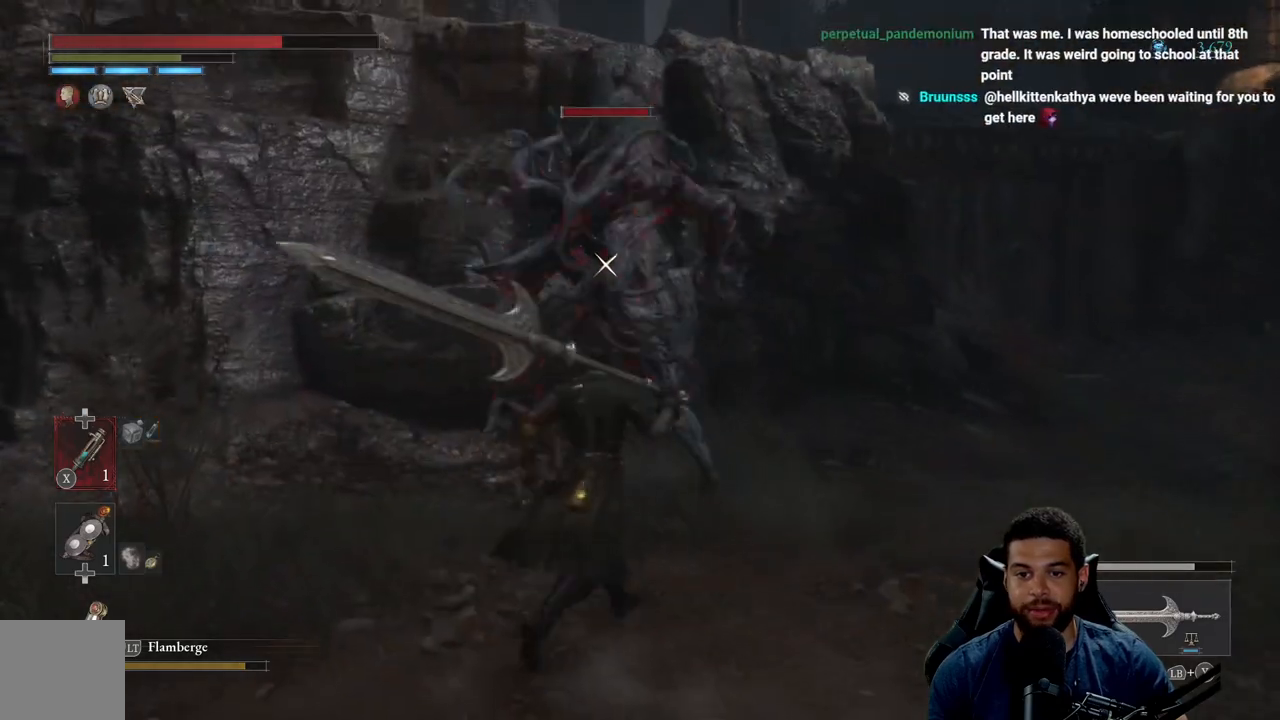
{"buttons": [], "left_stick": "down-right", "right_stick": "center", "events": [[500, "left_stick", "down-right"]]}
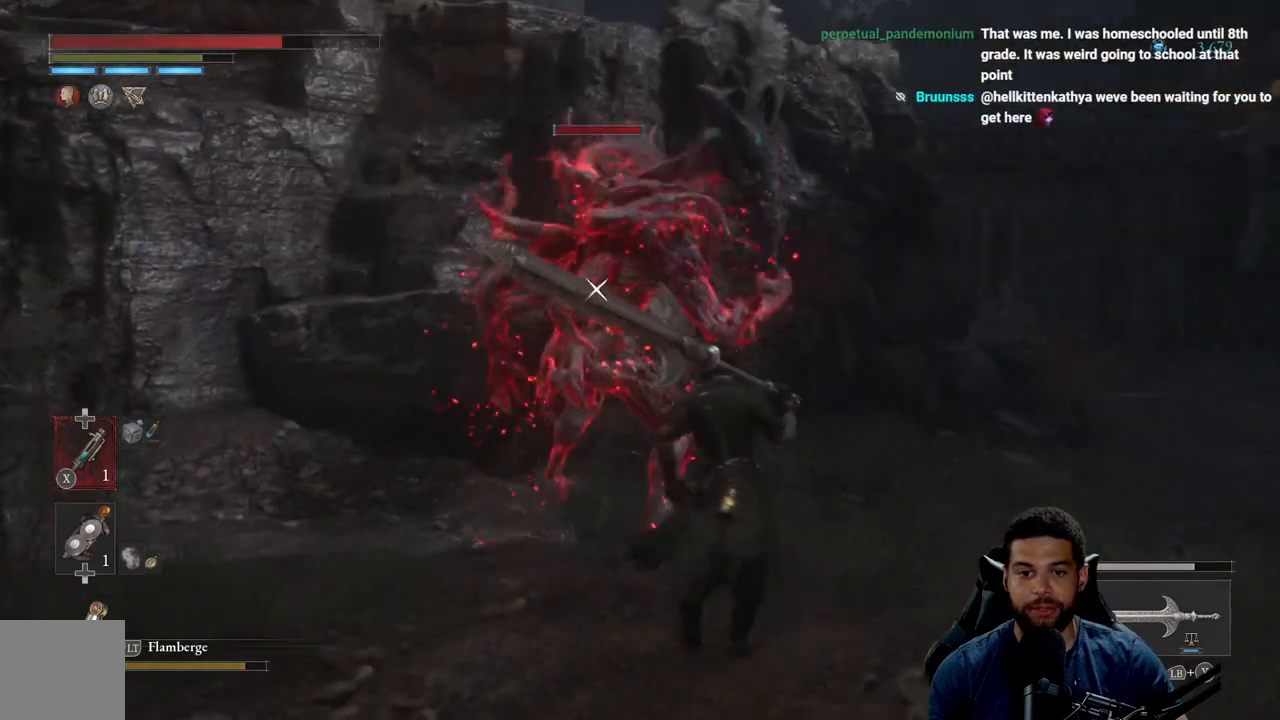
{"buttons": [], "left_stick": "down", "right_stick": "center", "events": [[67, "left_stick", "down"], [133, "B", "down"], [233, "B", "up"]]}
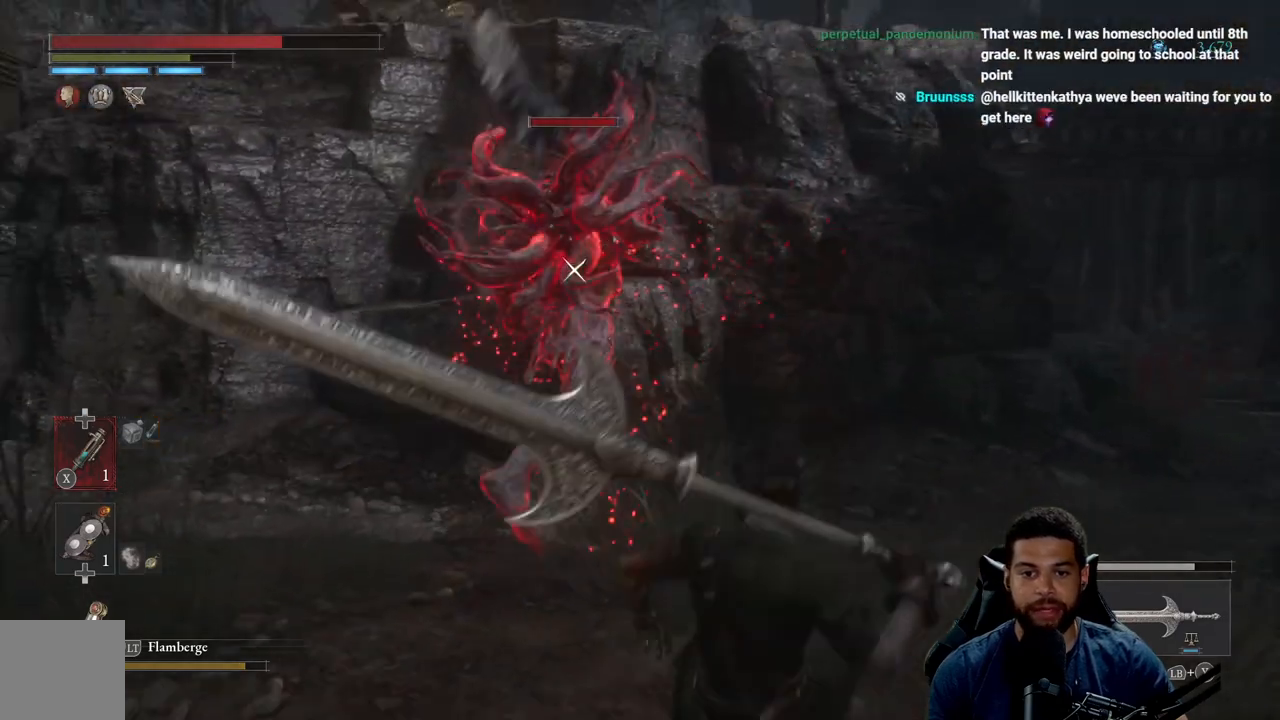
{"buttons": [], "left_stick": "left", "right_stick": "center", "events": [[467, "left_stick", "left"]]}
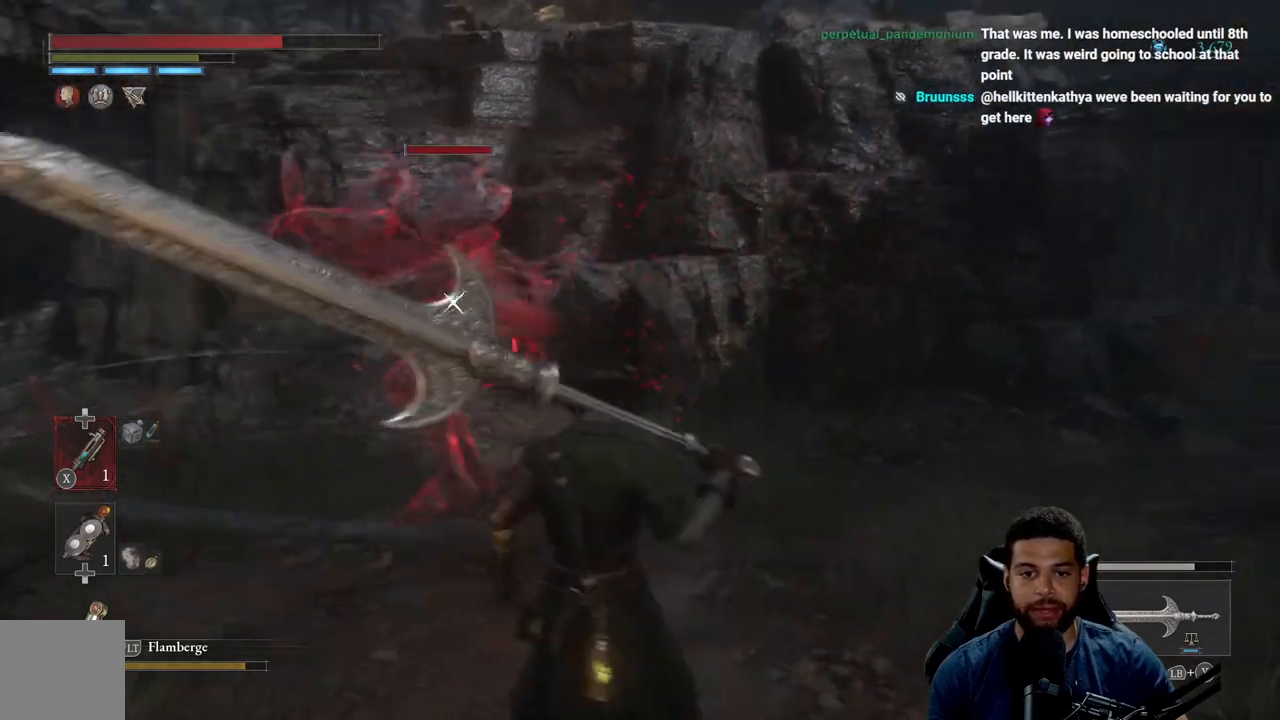
{"buttons": ["R2"], "left_stick": "up", "right_stick": "center", "events": [[83, "left_stick", "up"], [283, "R2", "down"]]}
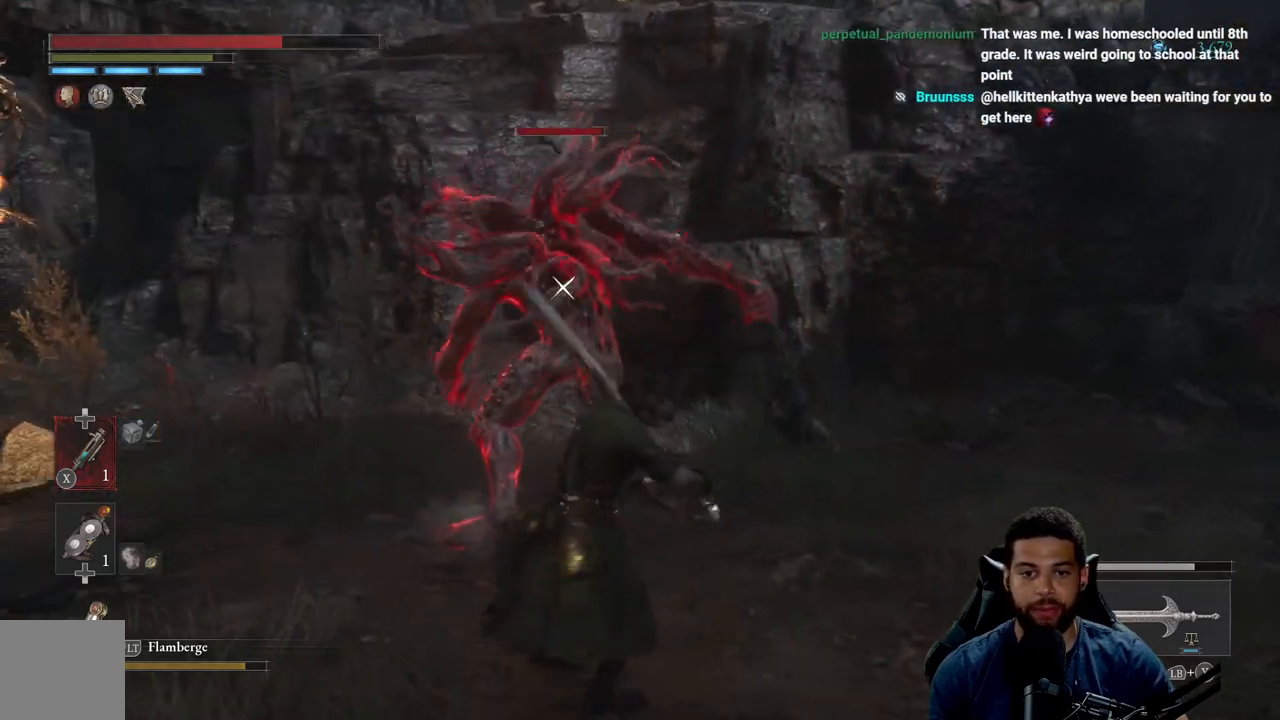
{"buttons": ["R2"], "left_stick": "up", "right_stick": "center", "events": []}
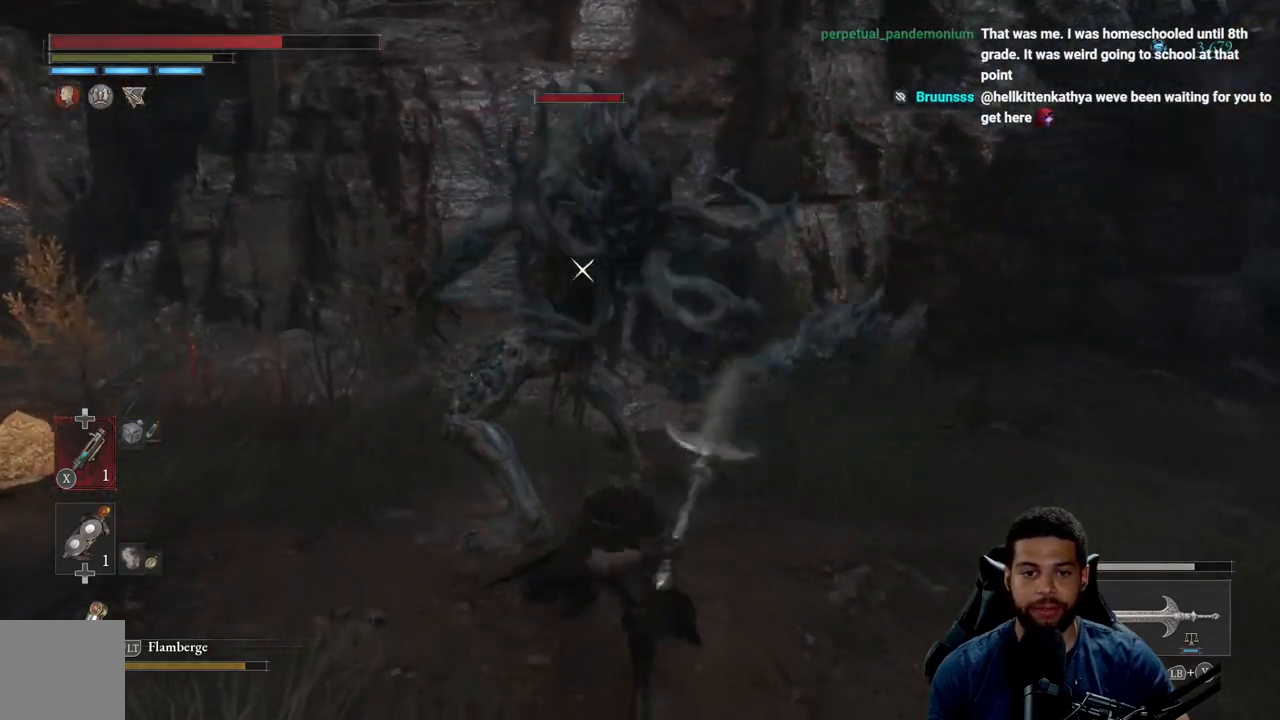
{"buttons": ["R2"], "left_stick": "up", "right_stick": "center", "events": []}
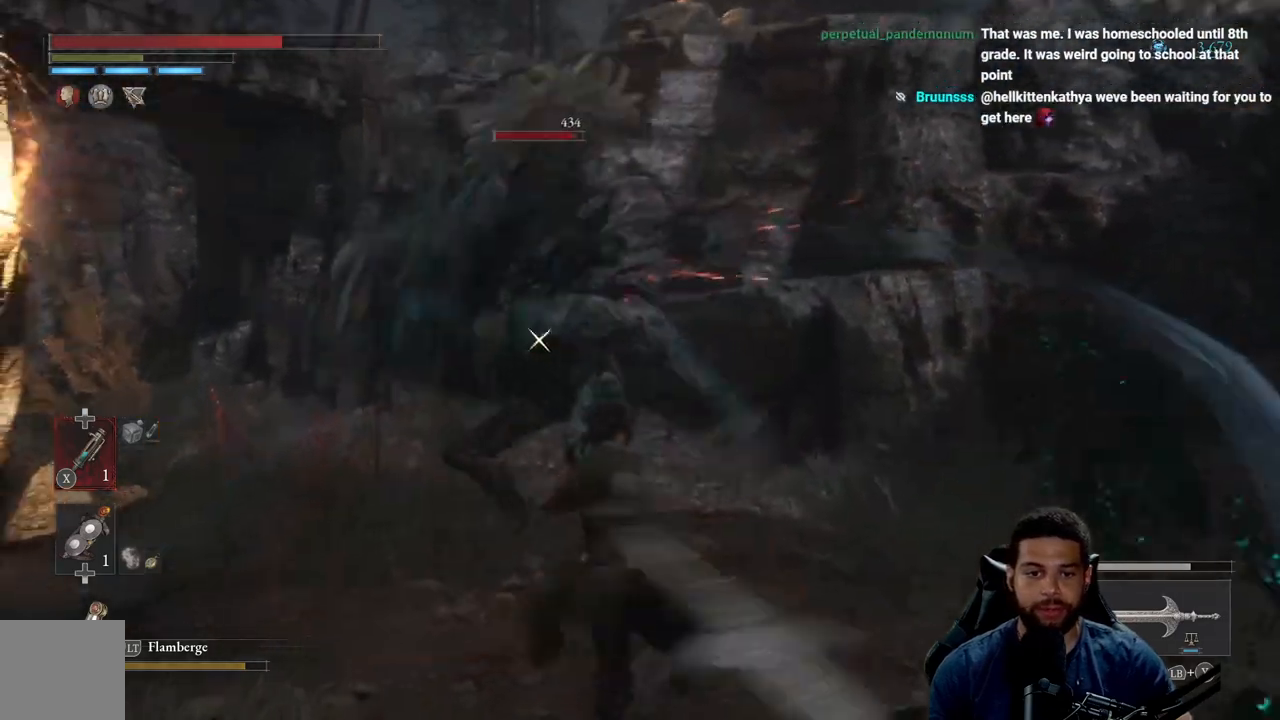
{"buttons": [], "left_stick": "down-right", "right_stick": "center", "events": [[50, "left_stick", "up-right"], [150, "R2", "up"], [183, "left_stick", "down-right"], [217, "B", "down"], [283, "B", "up"], [367, "B", "down"], [450, "B", "up"]]}
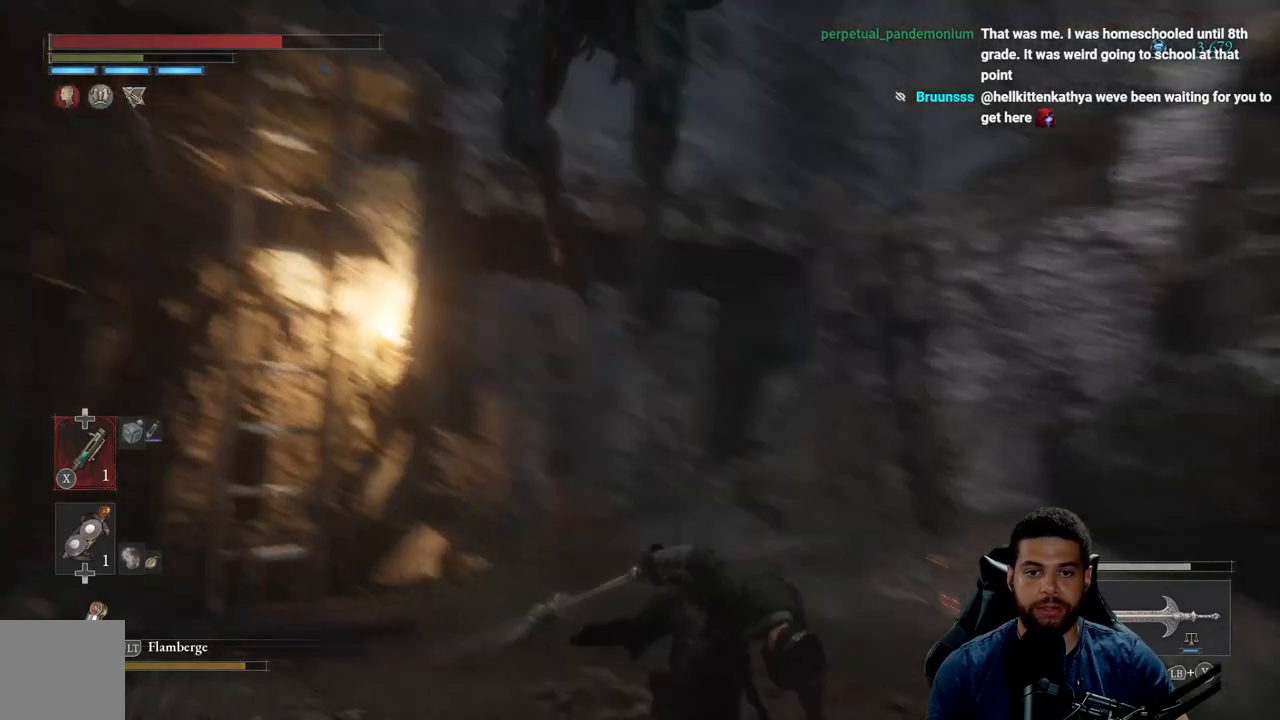
{"buttons": [], "left_stick": "down-right", "right_stick": "center", "events": [[17, "B", "down"], [117, "B", "up"], [383, "B", "down"], [433, "B", "up"]]}
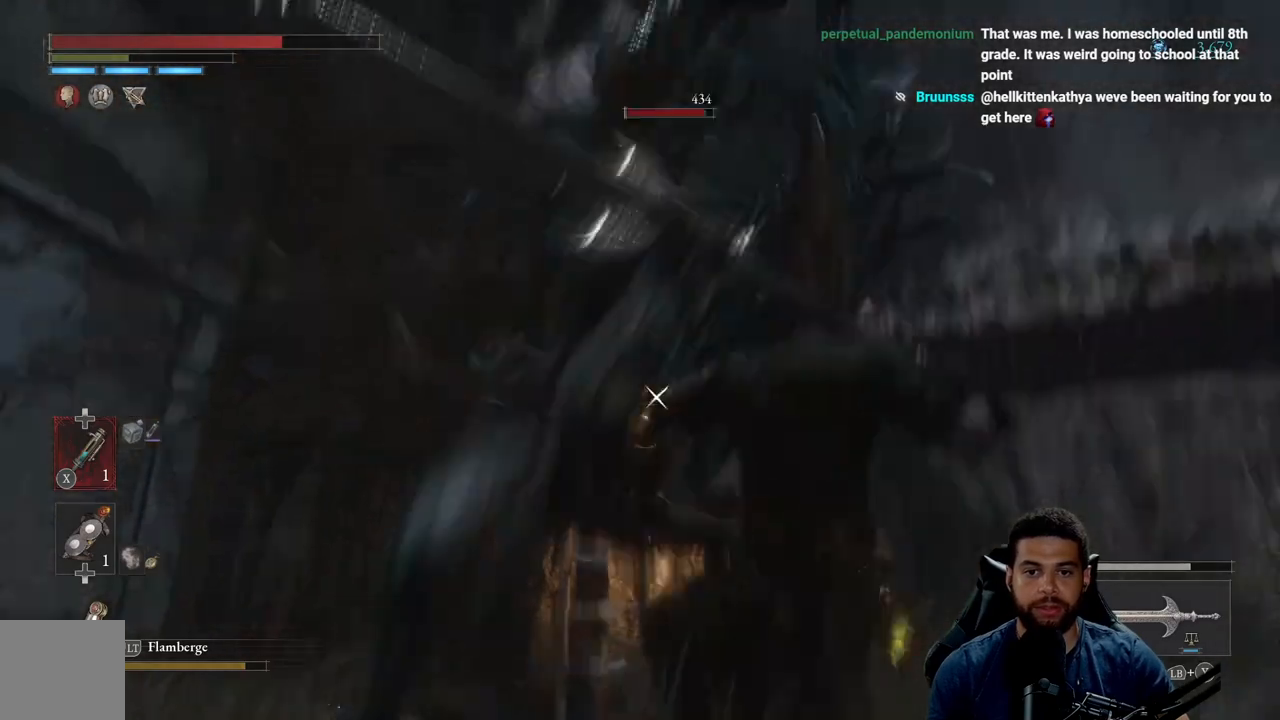
{"buttons": [], "left_stick": "left", "right_stick": "center", "events": [[467, "left_stick", "left"]]}
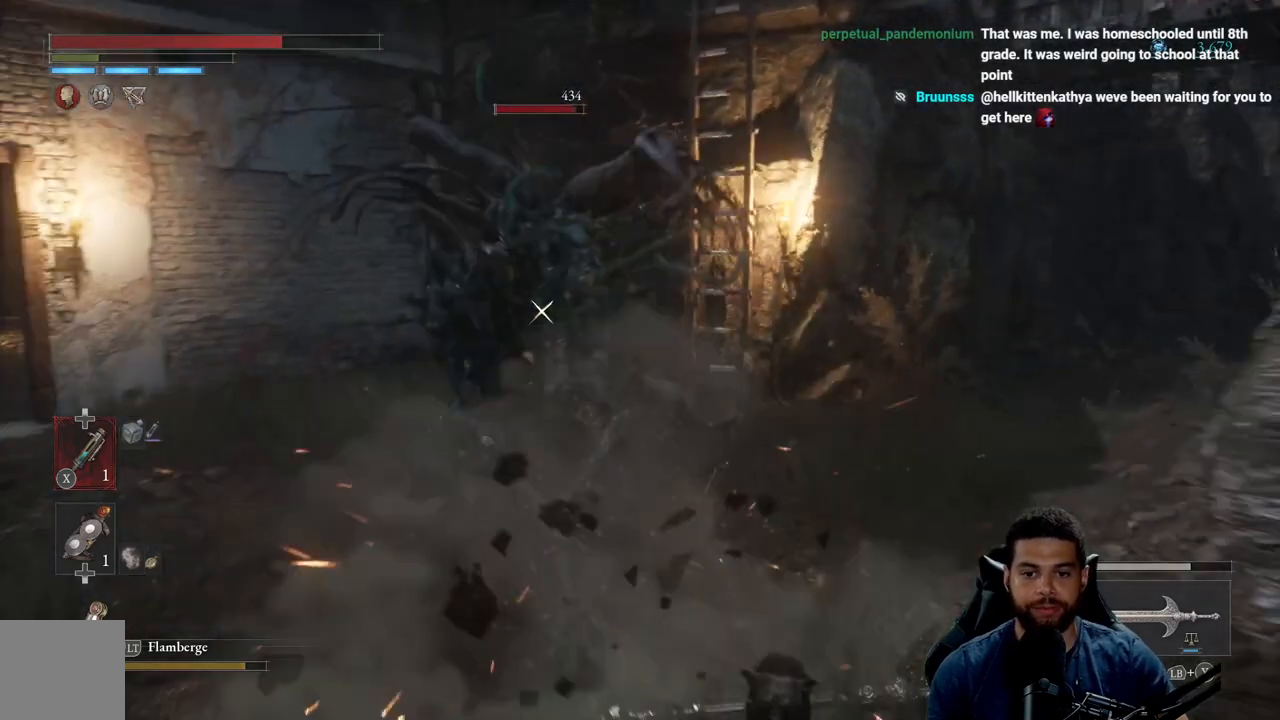
{"buttons": [], "left_stick": "down-left", "right_stick": "center", "events": [[100, "left_stick", "up-left"], [283, "left_stick", "left"], [433, "left_stick", "down-left"]]}
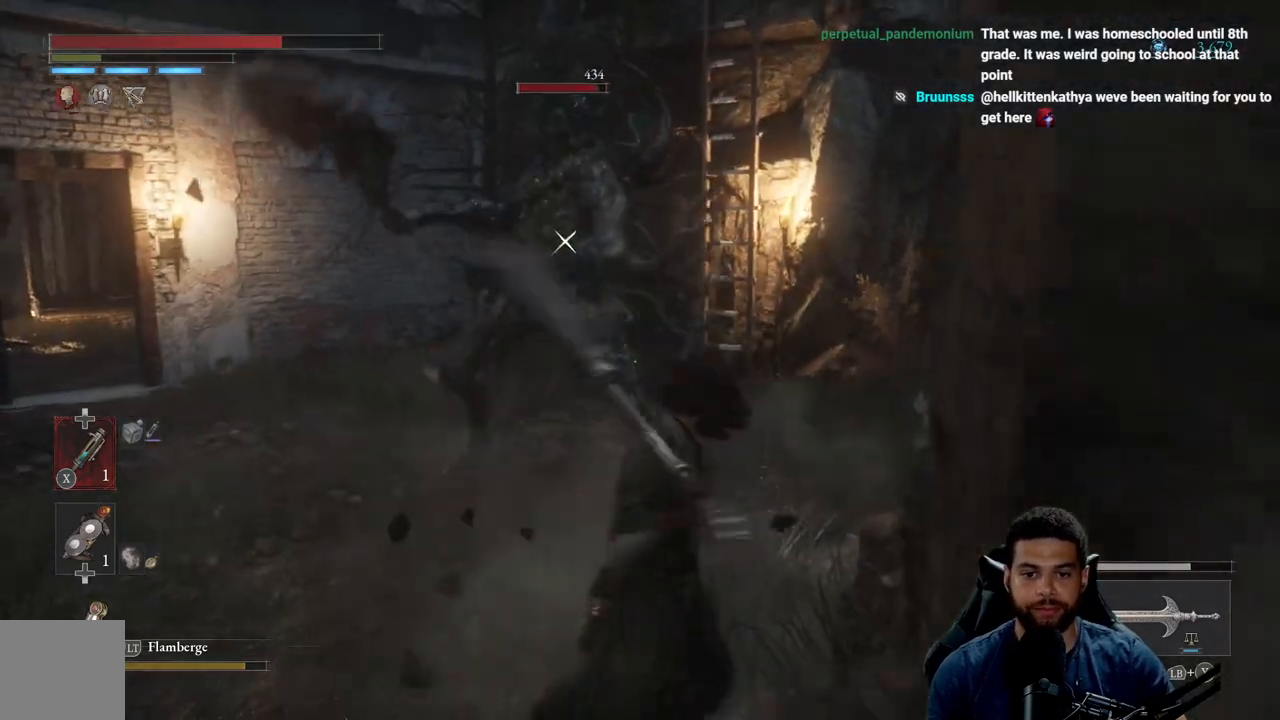
{"buttons": ["B"], "left_stick": "down-left", "right_stick": "center", "events": [[350, "B", "down"]]}
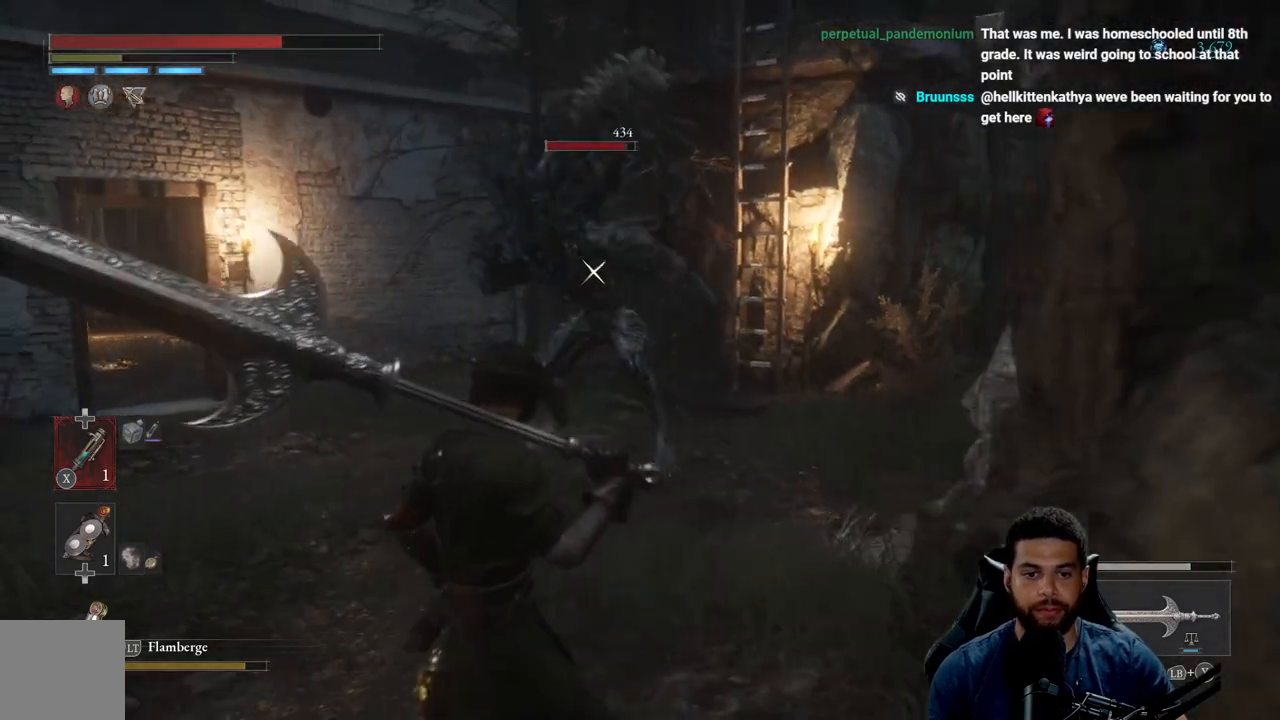
{"buttons": [], "left_stick": "down-left", "right_stick": "center", "events": [[367, "B", "up"]]}
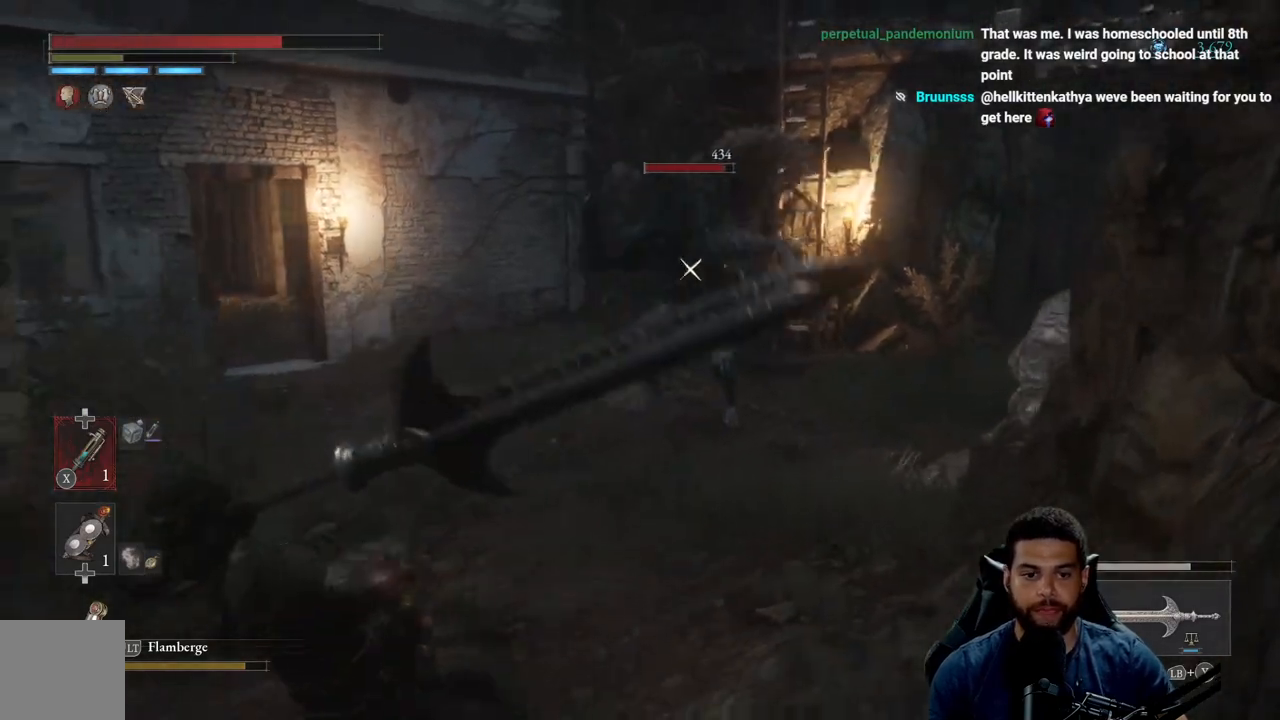
{"buttons": [], "left_stick": "down-left", "right_stick": "center", "events": [[117, "DPAD_UP", "down"], [217, "DPAD_UP", "up"], [350, "DPAD_UP", "down"], [417, "DPAD_UP", "up"]]}
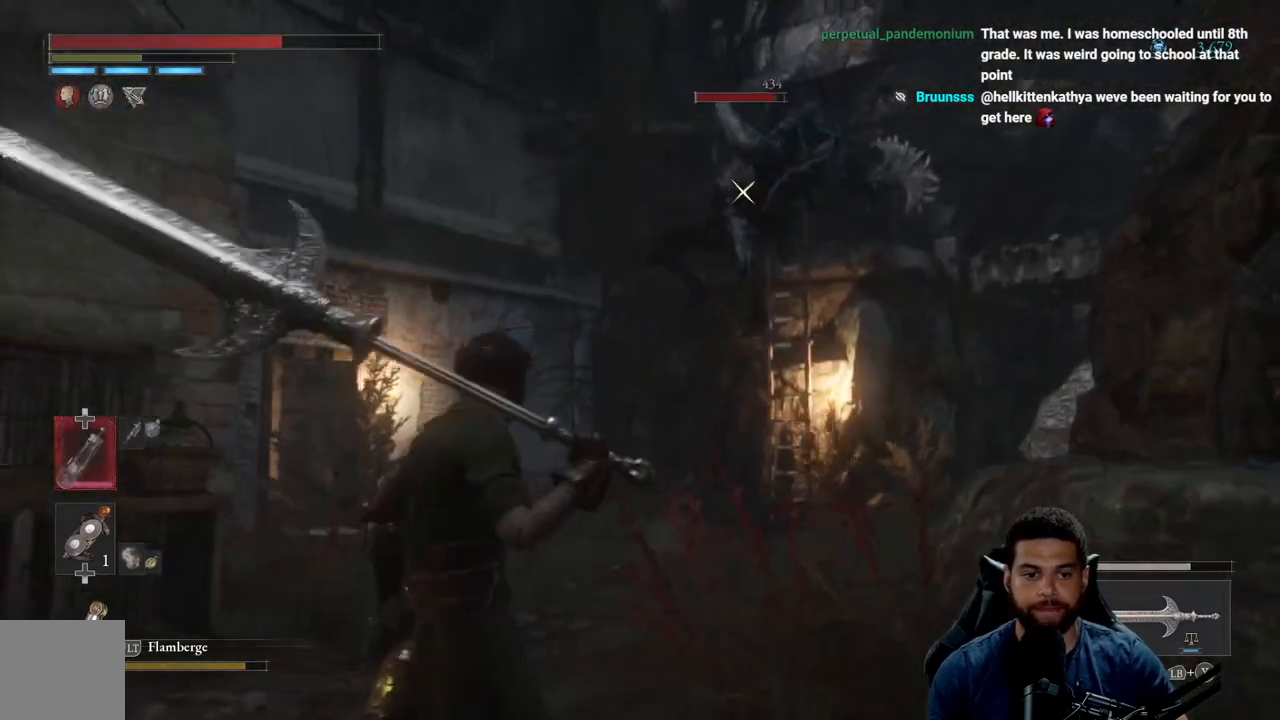
{"buttons": ["B"], "left_stick": "up-left", "right_stick": "center", "events": [[267, "DPAD_UP", "down"], [333, "DPAD_UP", "up"], [483, "B", "down"], [483, "left_stick", "up-left"]]}
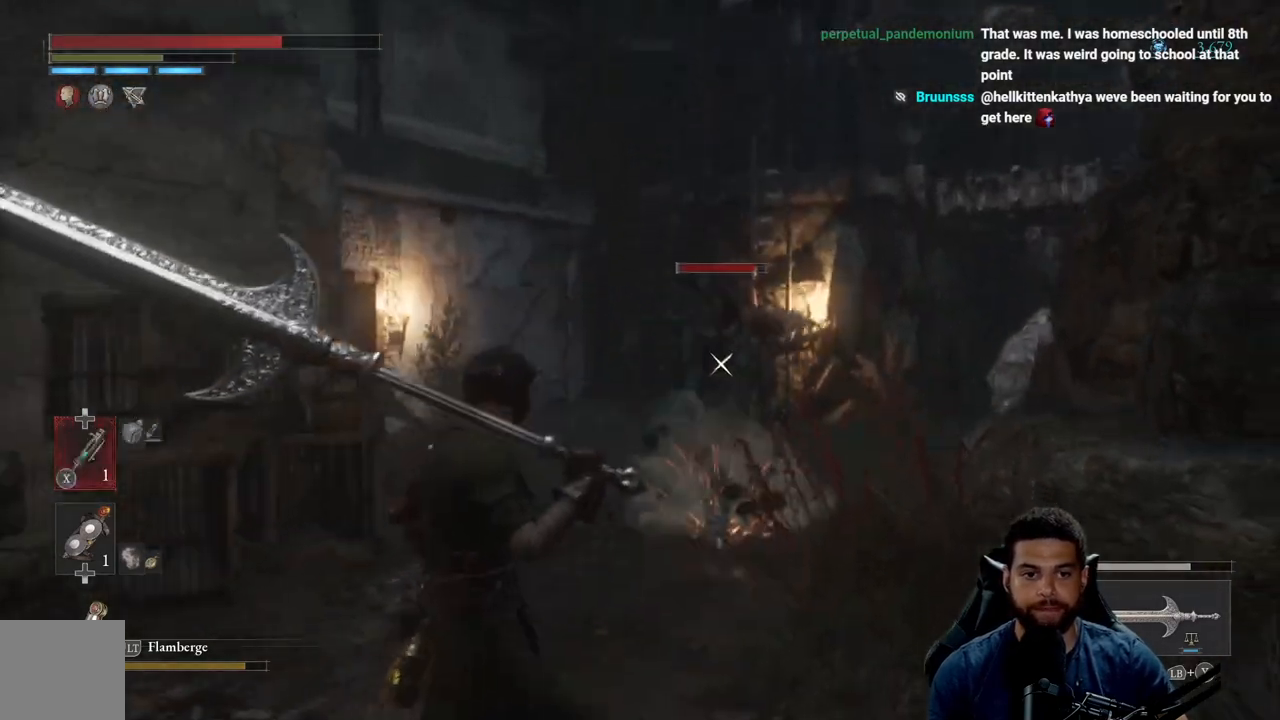
{"buttons": ["B"], "left_stick": "up", "right_stick": "center", "events": [[167, "left_stick", "up"]]}
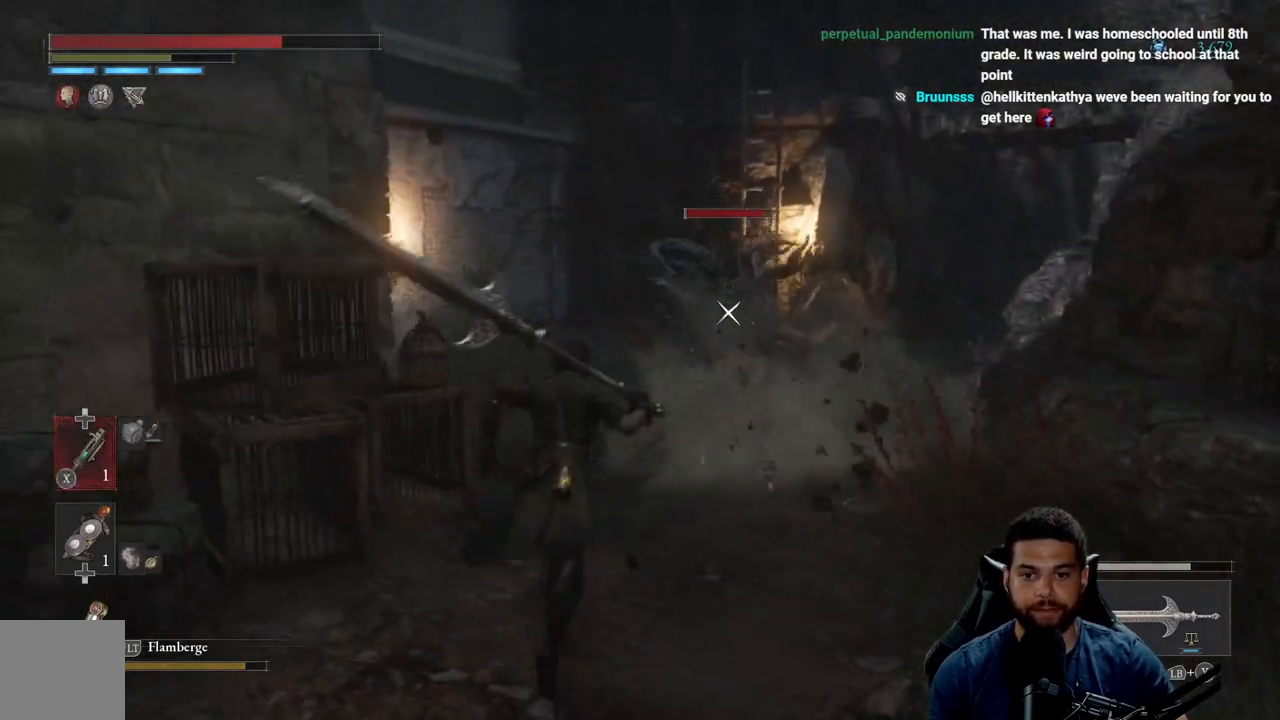
{"buttons": ["B"], "left_stick": "up", "right_stick": "center", "events": []}
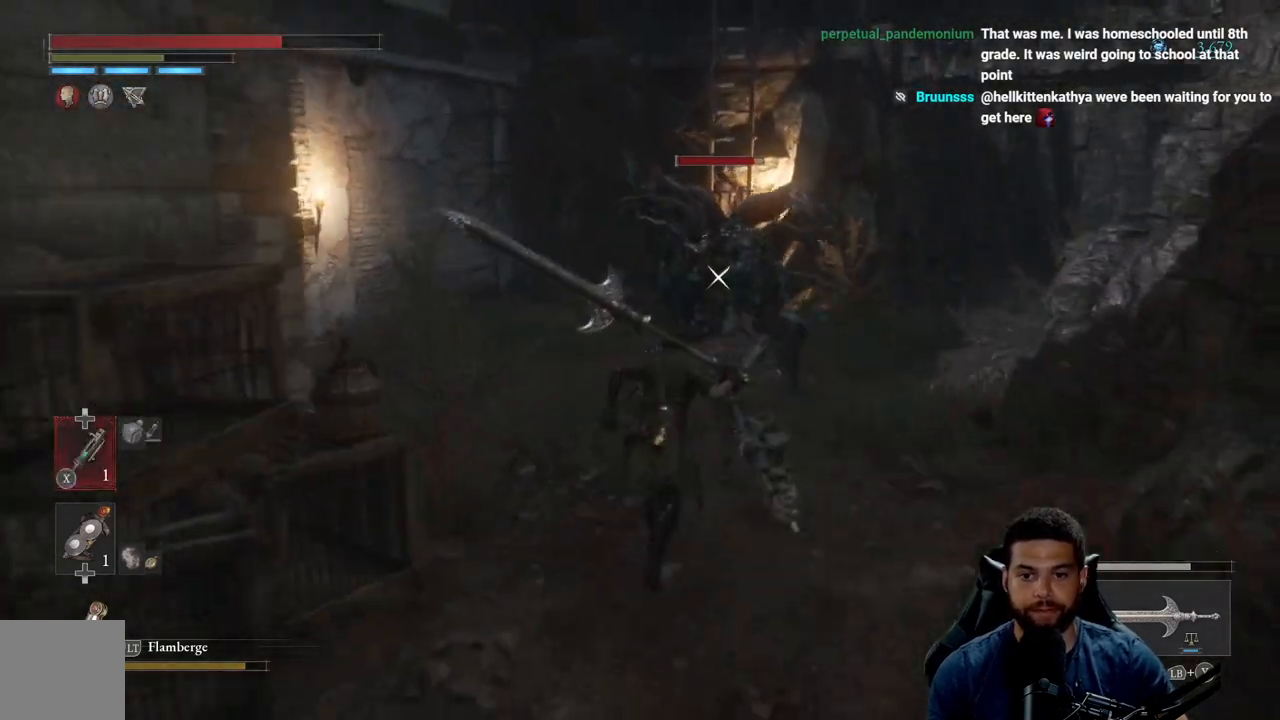
{"buttons": ["Y"], "left_stick": "up", "right_stick": "center", "events": [[167, "B", "up"], [250, "Y", "down"]]}
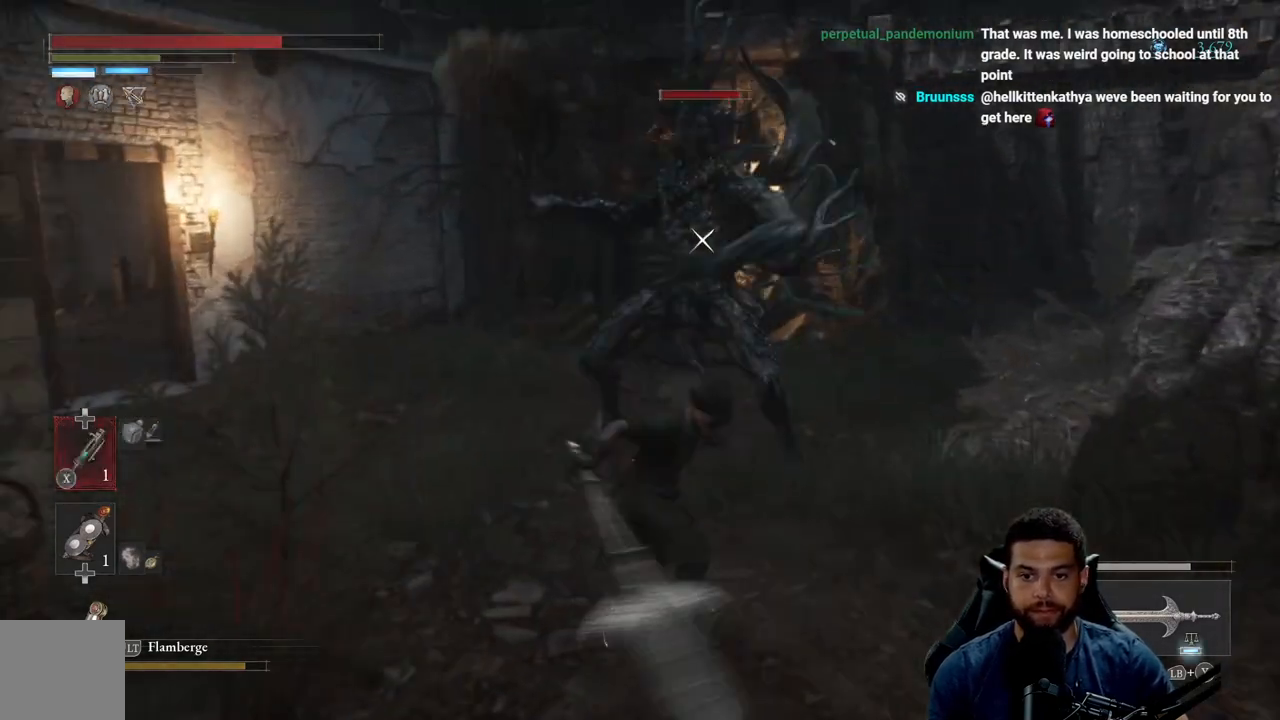
{"buttons": ["Y"], "left_stick": "up", "right_stick": "center", "events": []}